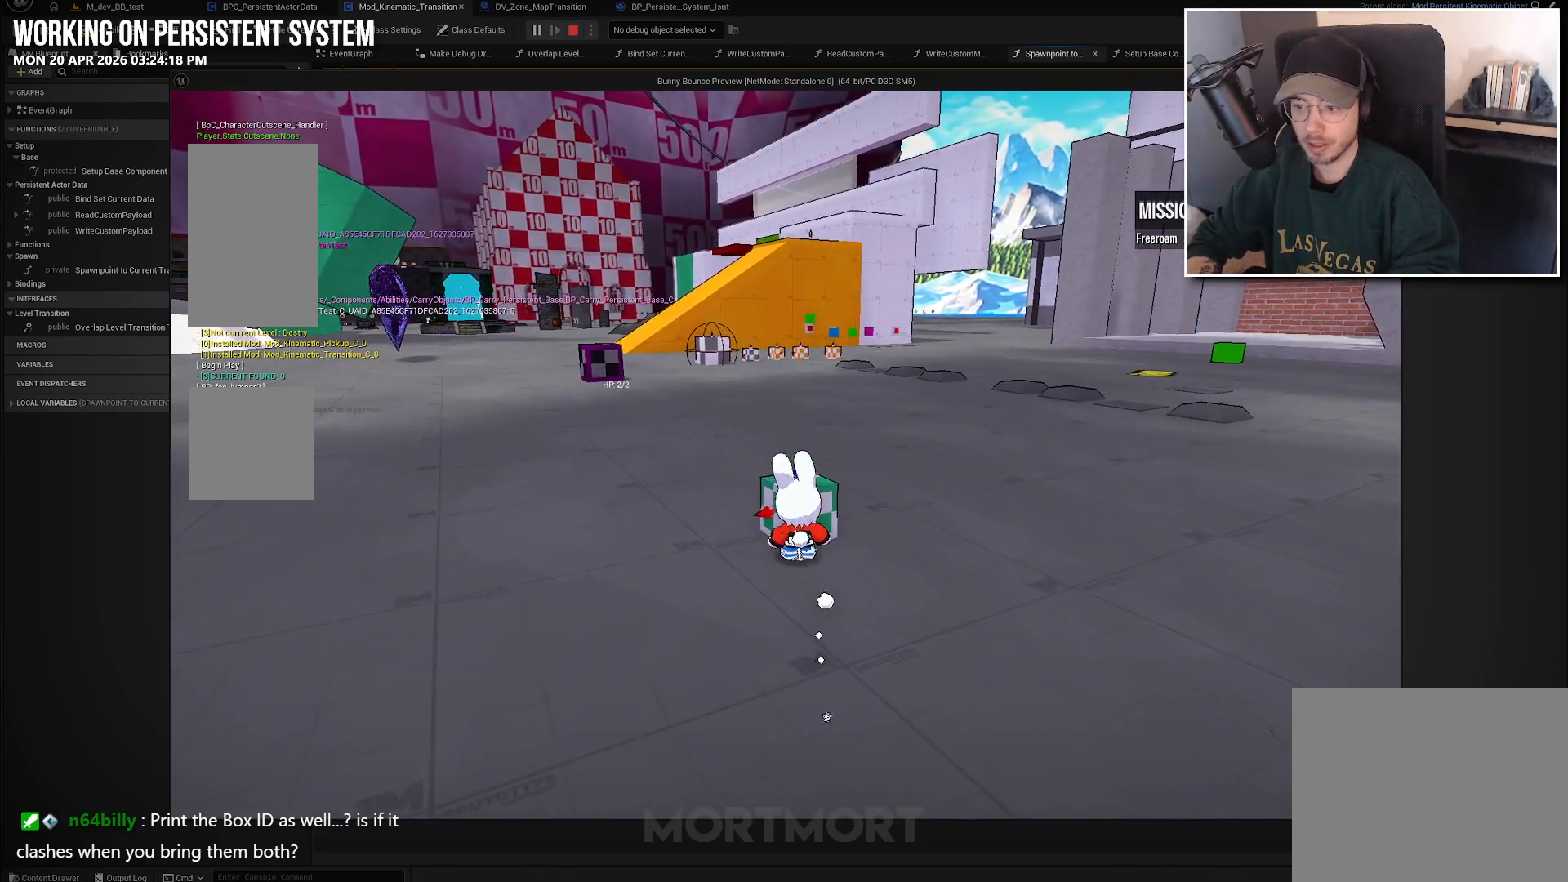
Gameplay with a controller (Xbox layout); each line is a JSON object with the inputs held at the frame after it. "events" lists button and stick changes between this image and that frame as [ms after this image, input, new state], when the widget could be followed in between.
{"buttons": [], "left_stick": "up", "right_stick": "center", "events": [[50, "left_stick", "down"], [150, "right_stick", "right"], [267, "right_stick", "center"], [300, "left_stick", "up"]]}
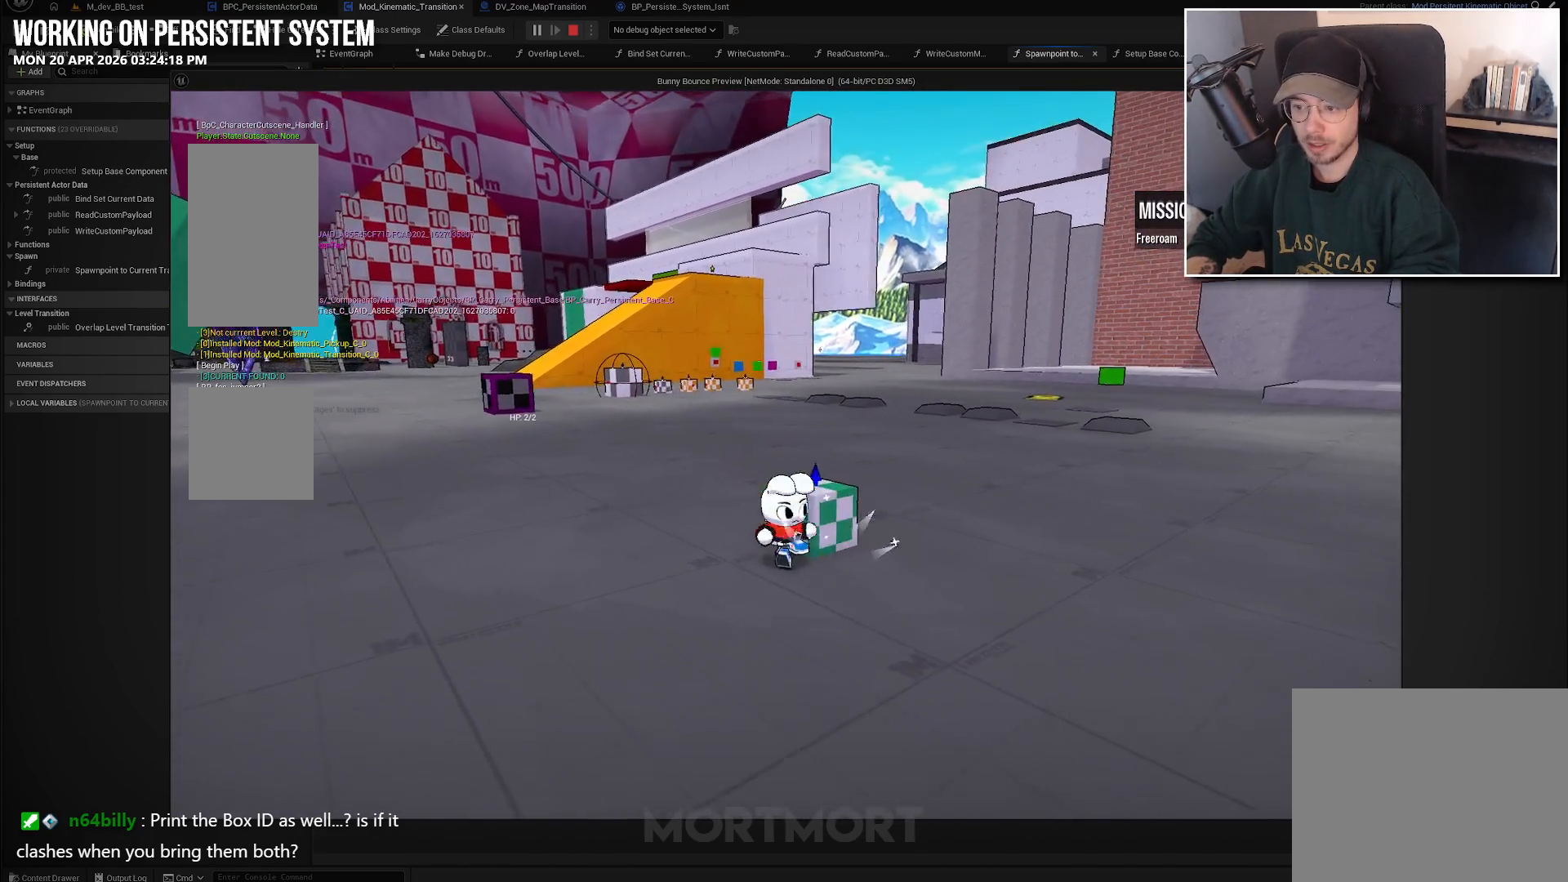
{"buttons": [], "left_stick": "right", "right_stick": "right", "events": [[50, "Y", "down"], [67, "left_stick", "center"], [150, "Y", "up"], [300, "left_stick", "right"], [367, "right_stick", "right"]]}
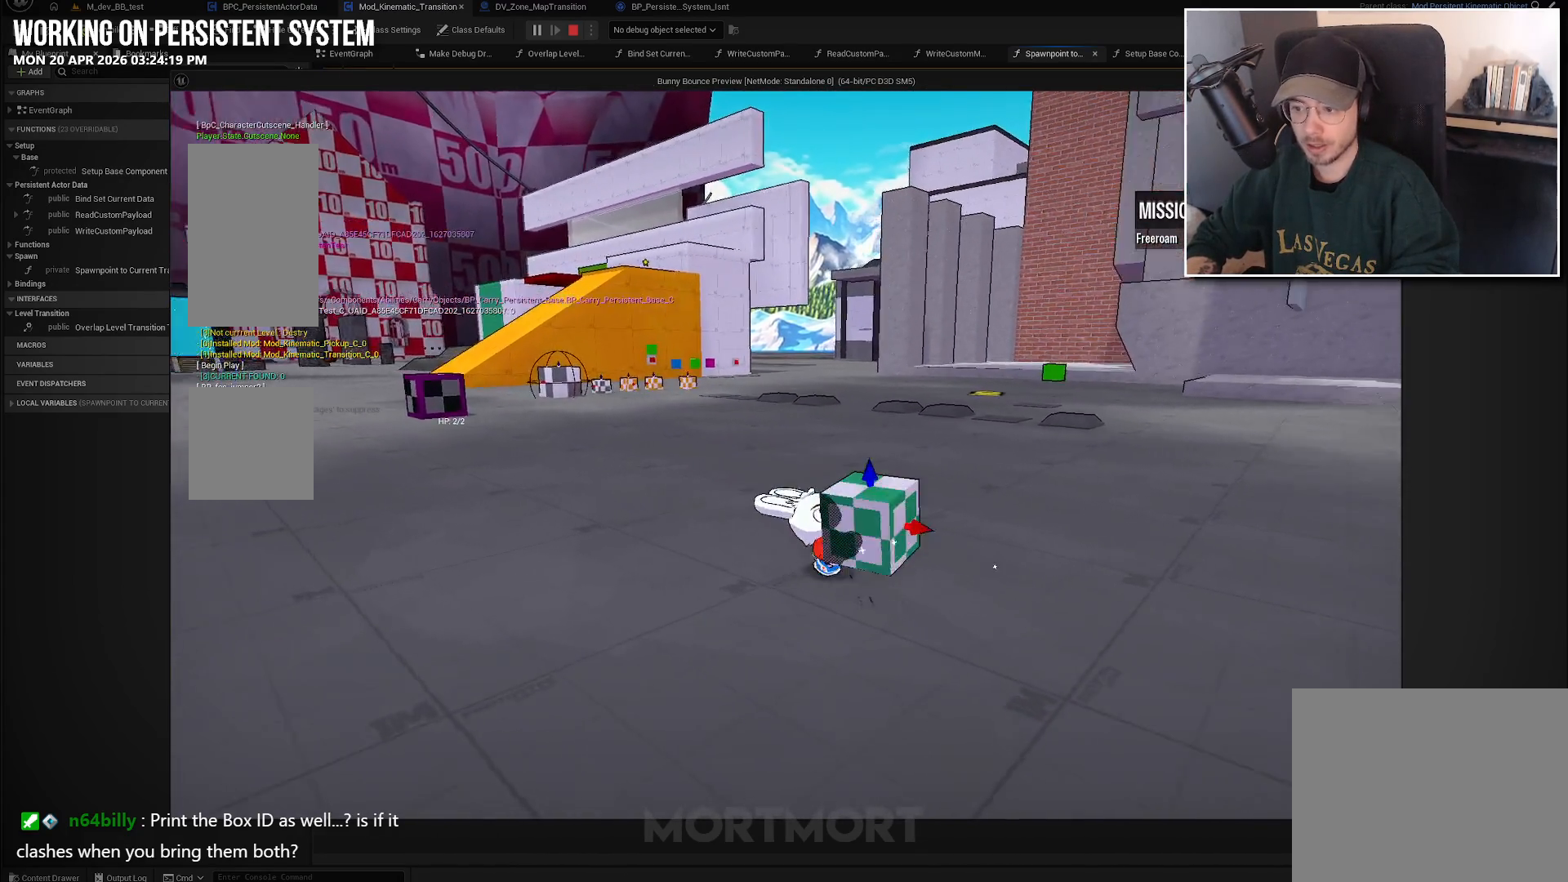
{"buttons": [], "left_stick": "right", "right_stick": "center", "events": [[250, "right_stick", "center"]]}
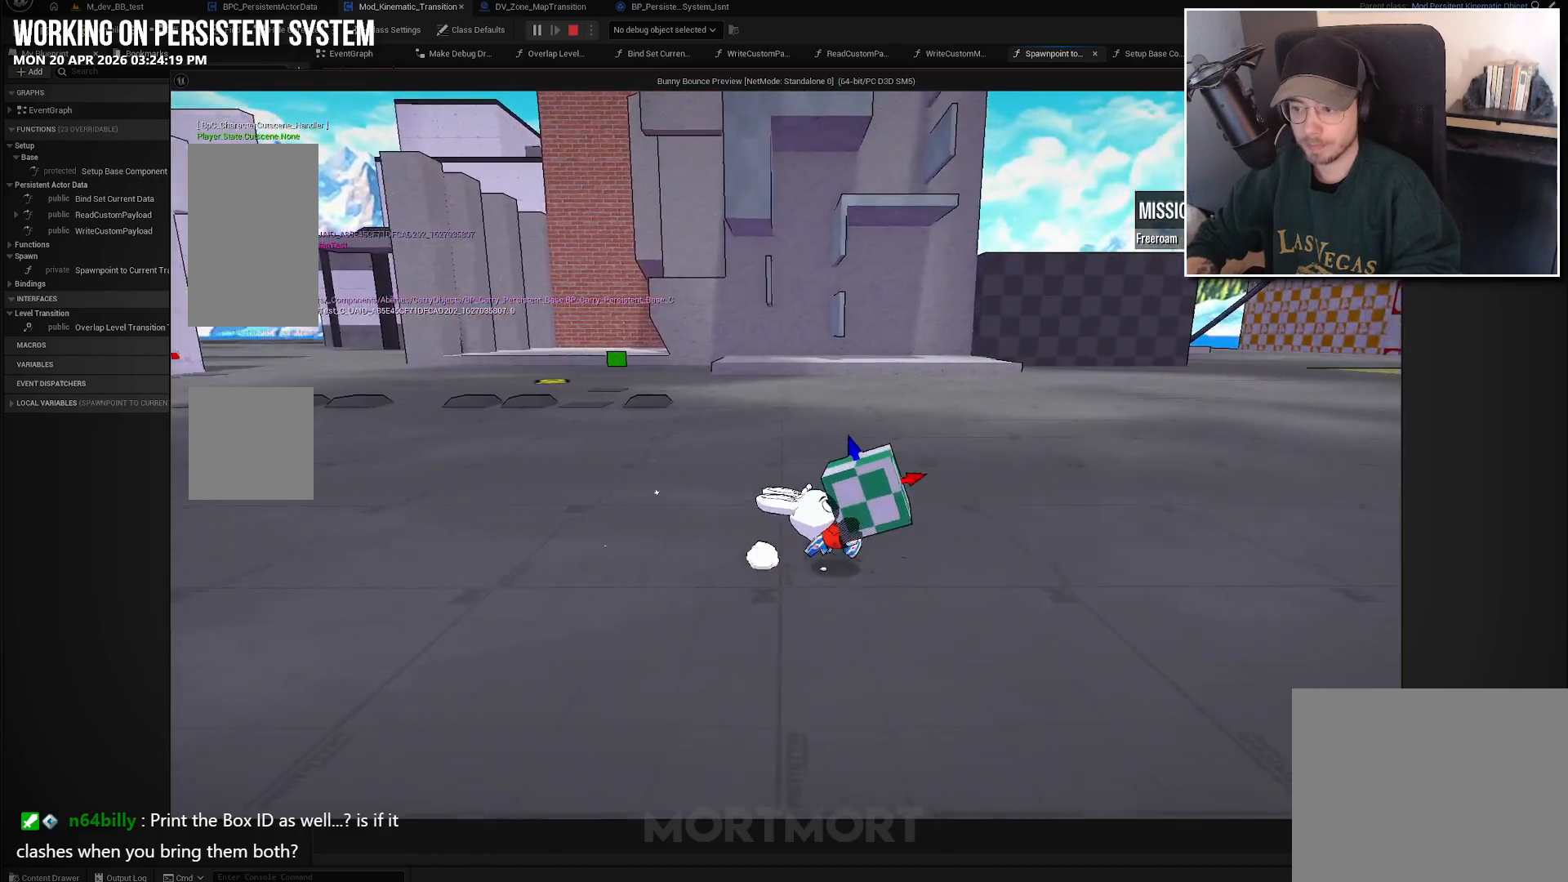
{"buttons": [], "left_stick": "down-right", "right_stick": "center", "events": [[200, "left_stick", "down-right"]]}
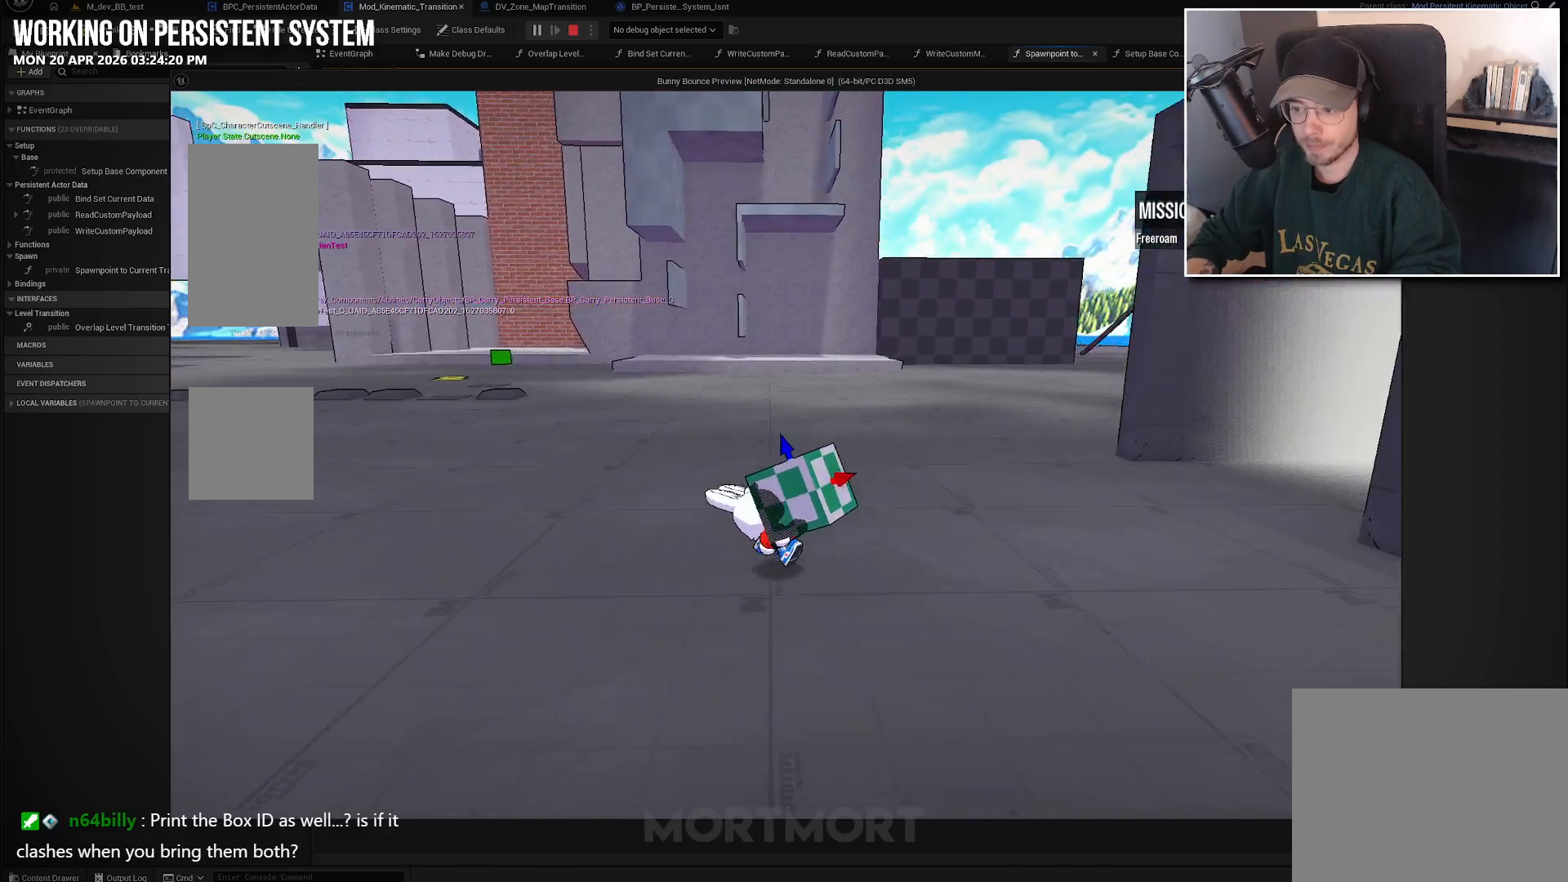
{"buttons": [], "left_stick": "right", "right_stick": "center", "events": [[17, "left_stick", "right"]]}
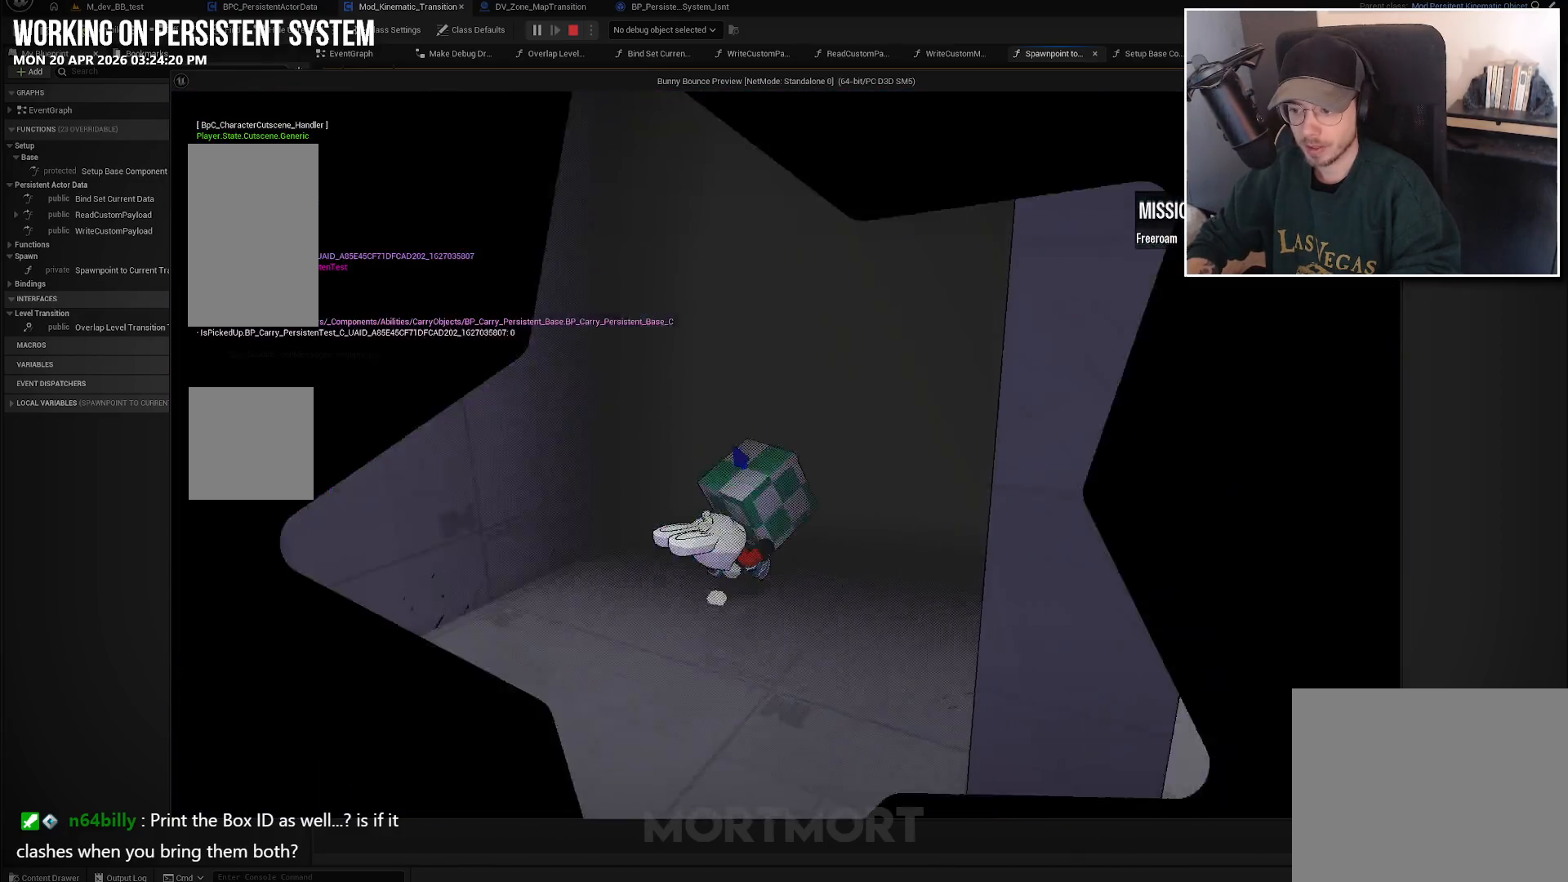
{"buttons": [], "left_stick": "center", "right_stick": "center", "events": [[83, "left_stick", "center"]]}
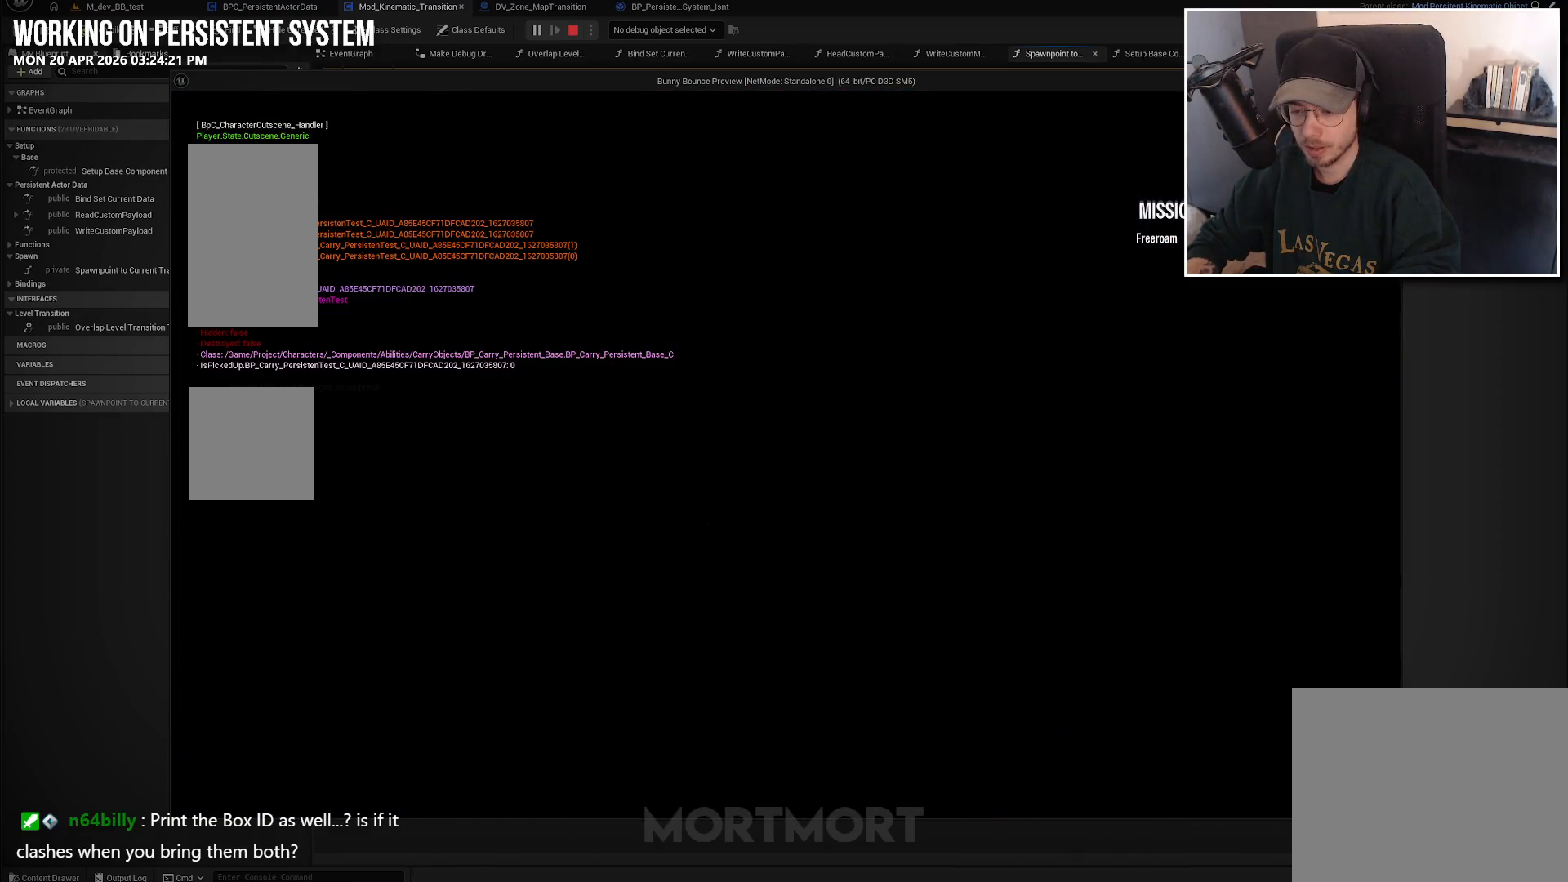
{"buttons": [], "left_stick": "center", "right_stick": "center", "events": []}
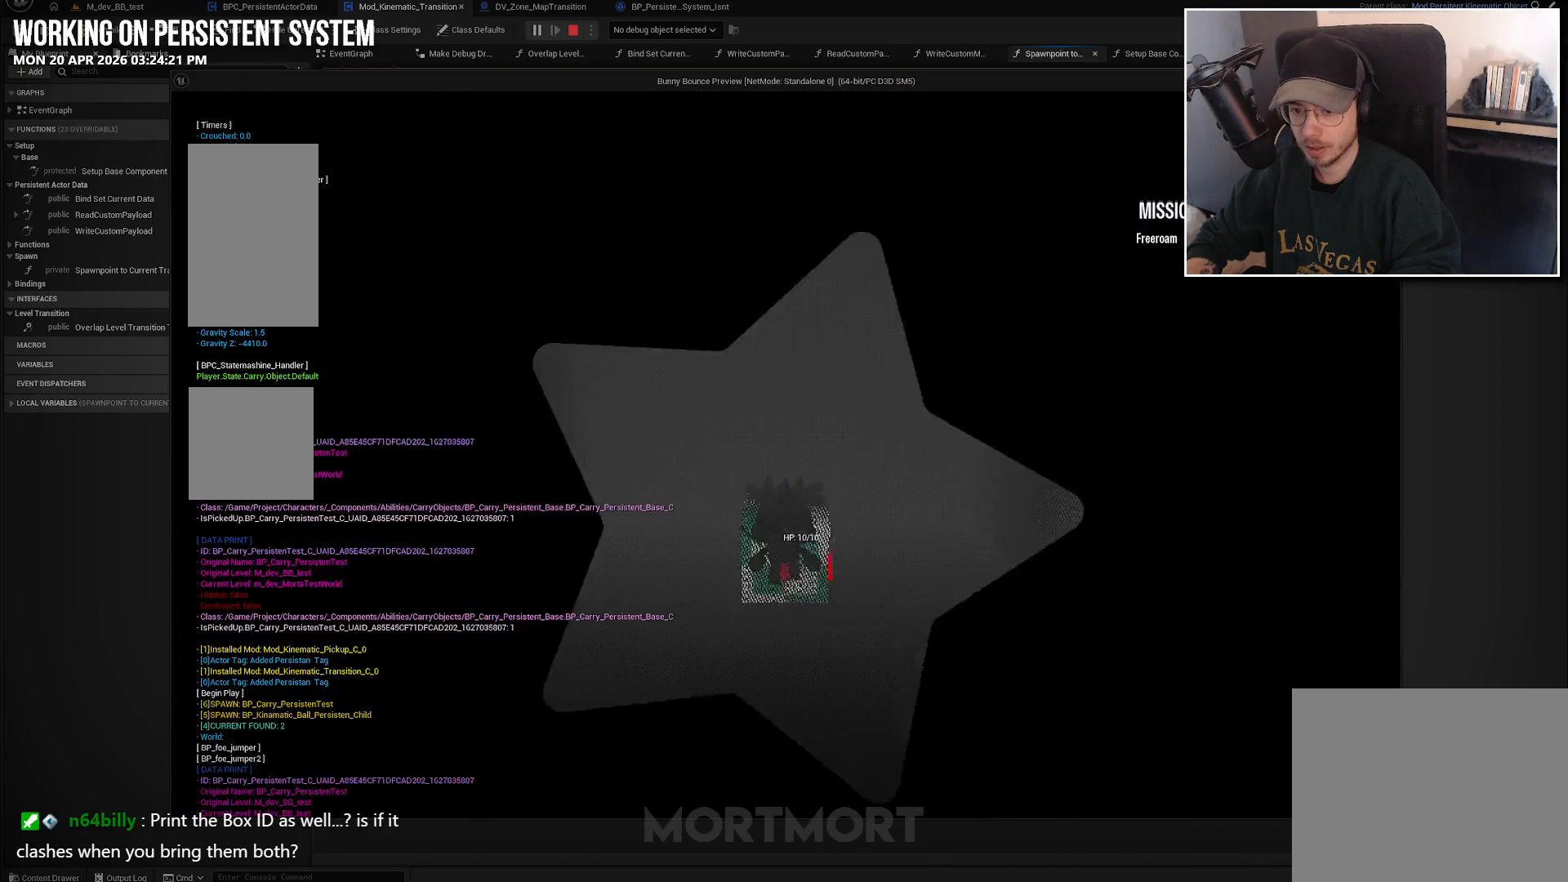
{"buttons": [], "left_stick": "left", "right_stick": "center", "events": [[433, "left_stick", "left"]]}
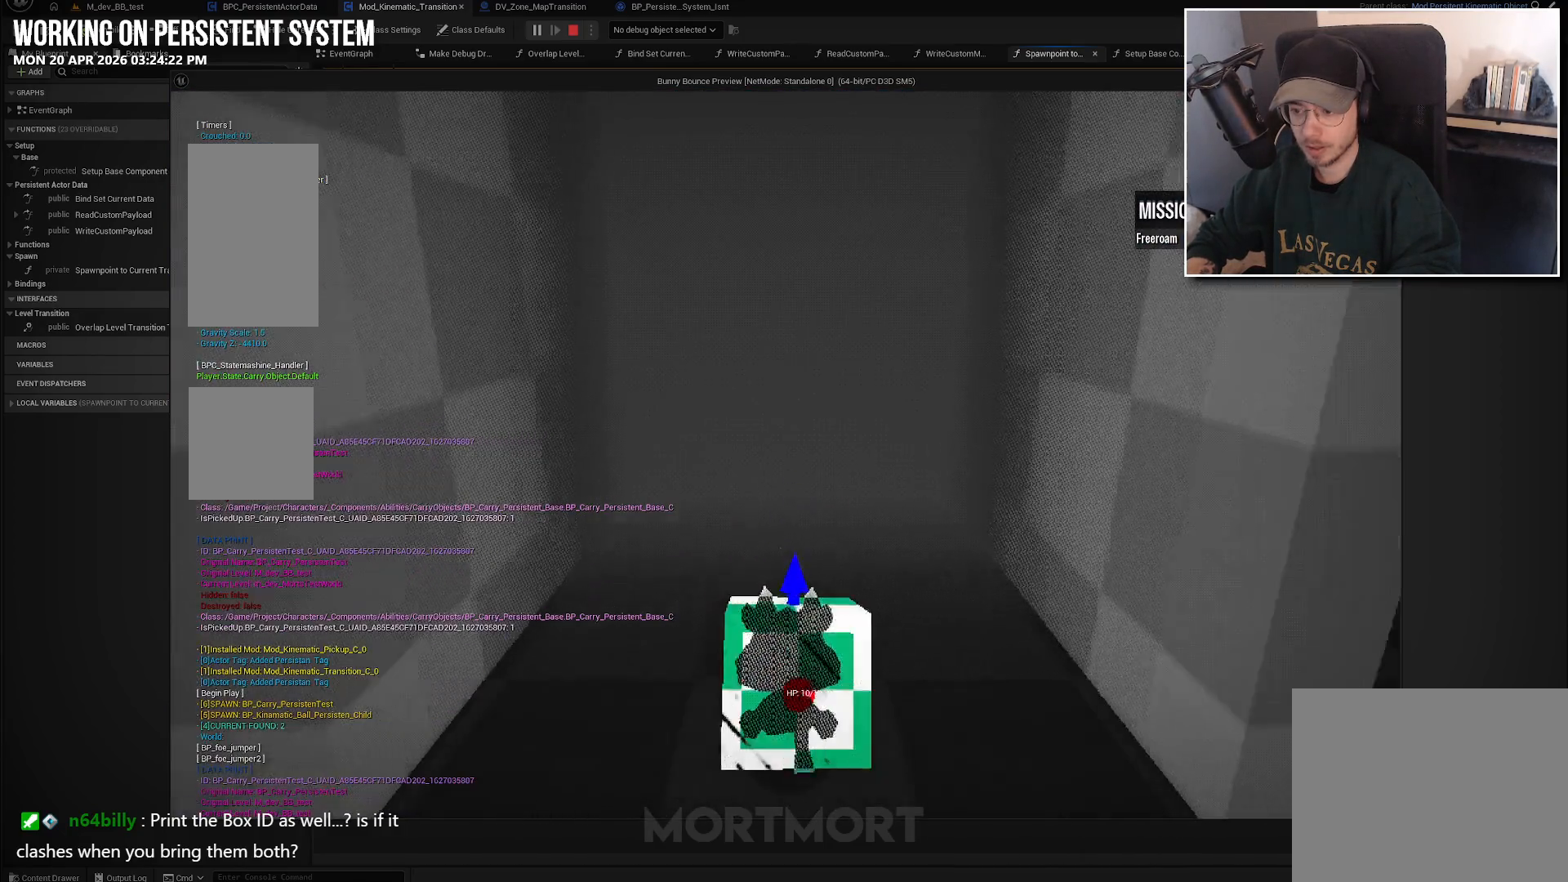
{"buttons": [], "left_stick": "center", "right_stick": "left", "events": [[150, "left_stick", "down-left"], [217, "right_stick", "left"], [383, "left_stick", "center"]]}
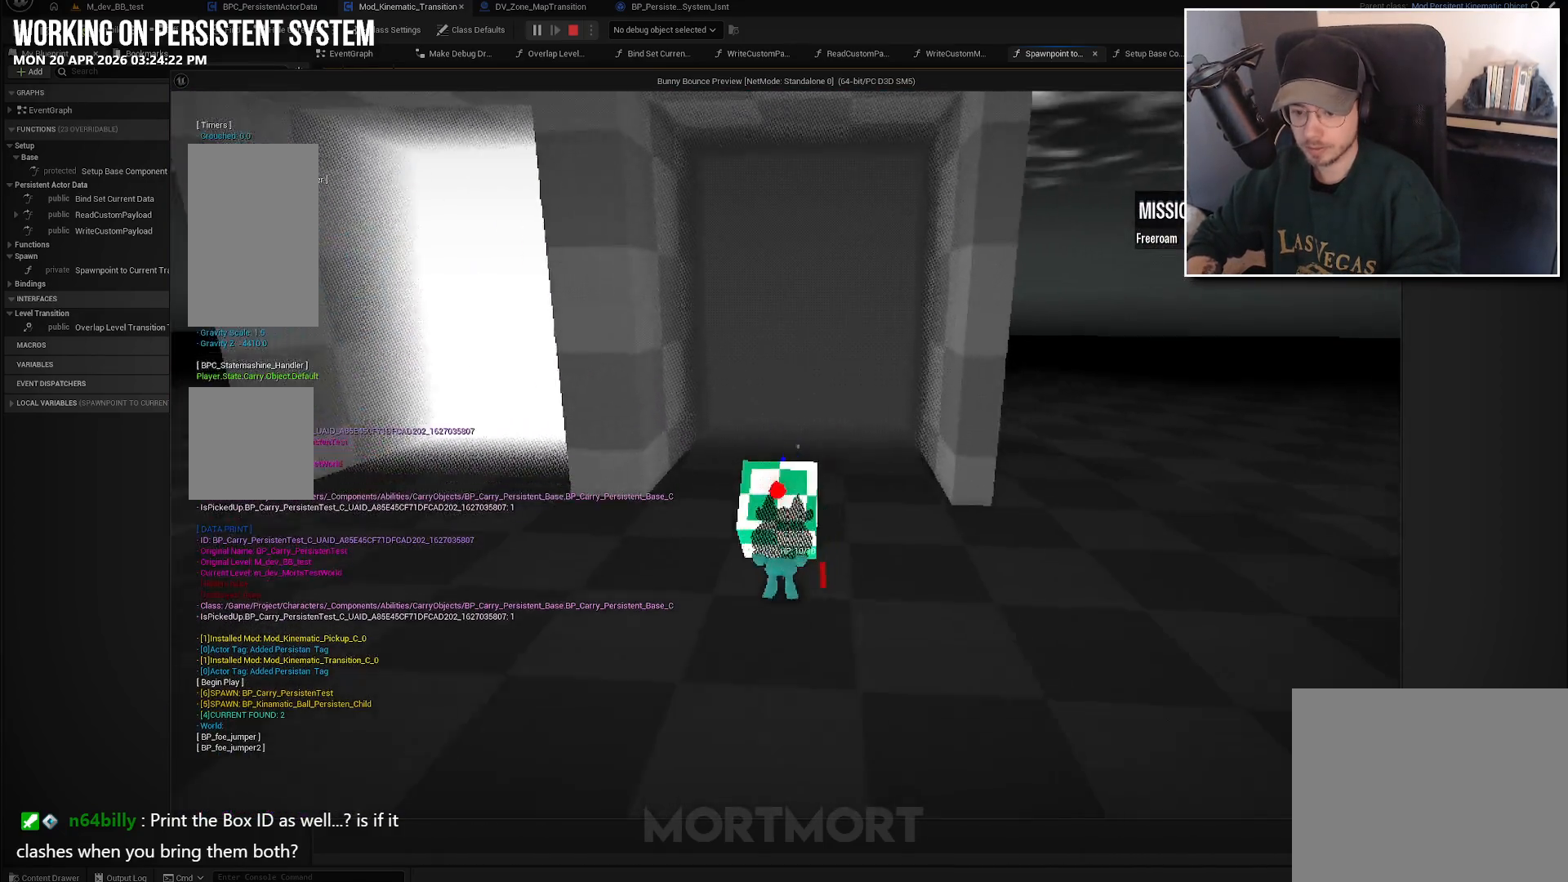
{"buttons": [], "left_stick": "left", "right_stick": "left", "events": [[283, "left_stick", "left"]]}
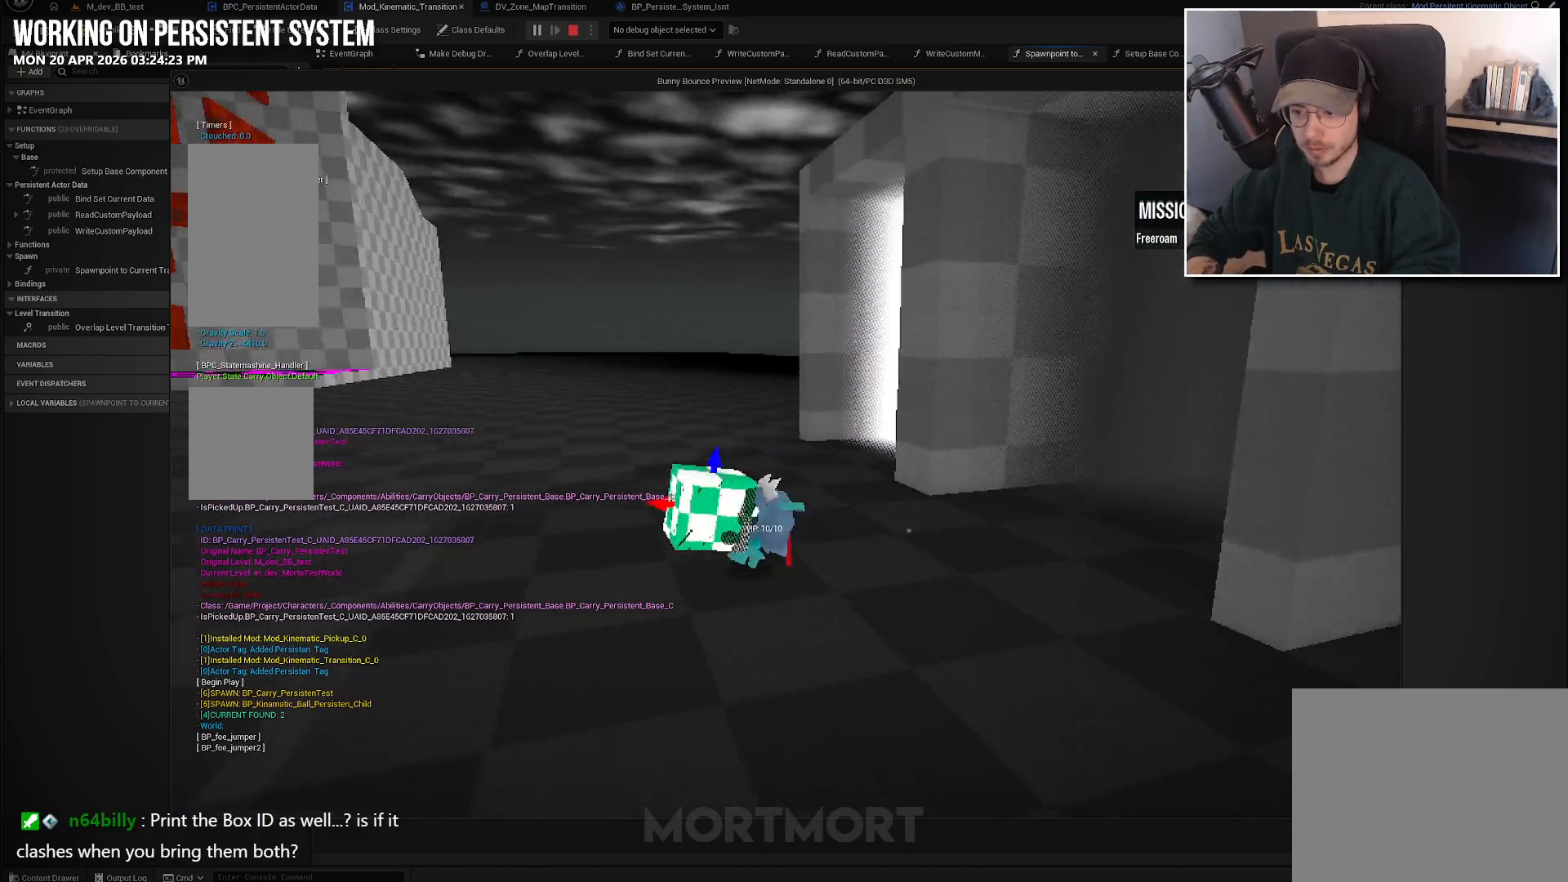
{"buttons": [], "left_stick": "center", "right_stick": "center", "events": [[233, "left_stick", "up-left"], [317, "right_stick", "center"], [433, "left_stick", "center"]]}
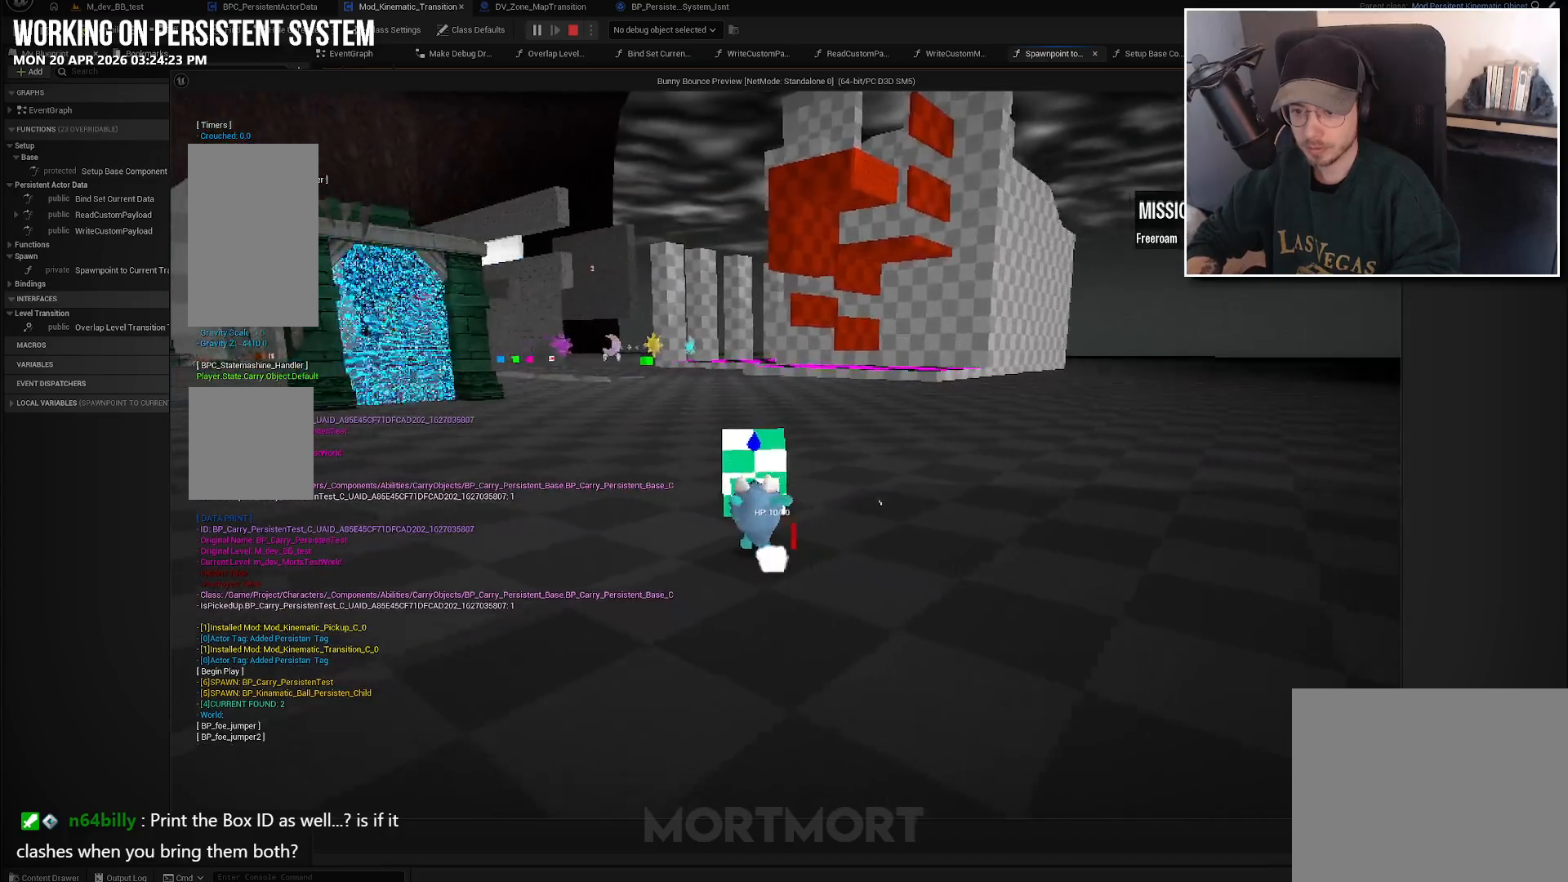
{"buttons": [], "left_stick": "center", "right_stick": "center", "events": [[83, "right_stick", "left"], [467, "right_stick", "center"]]}
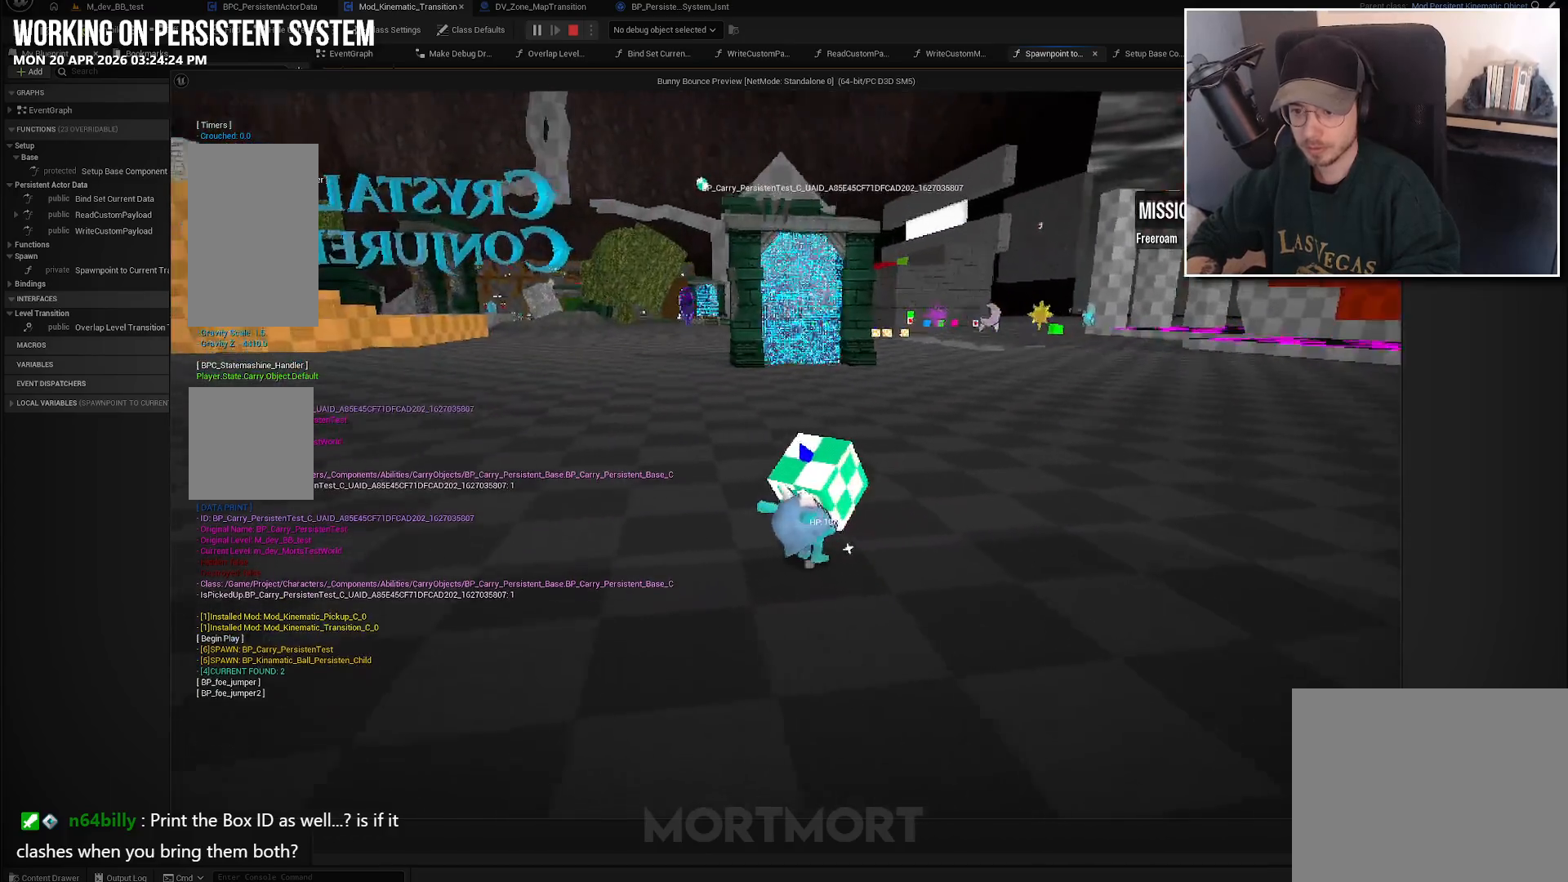
{"buttons": [], "left_stick": "center", "right_stick": "center", "events": []}
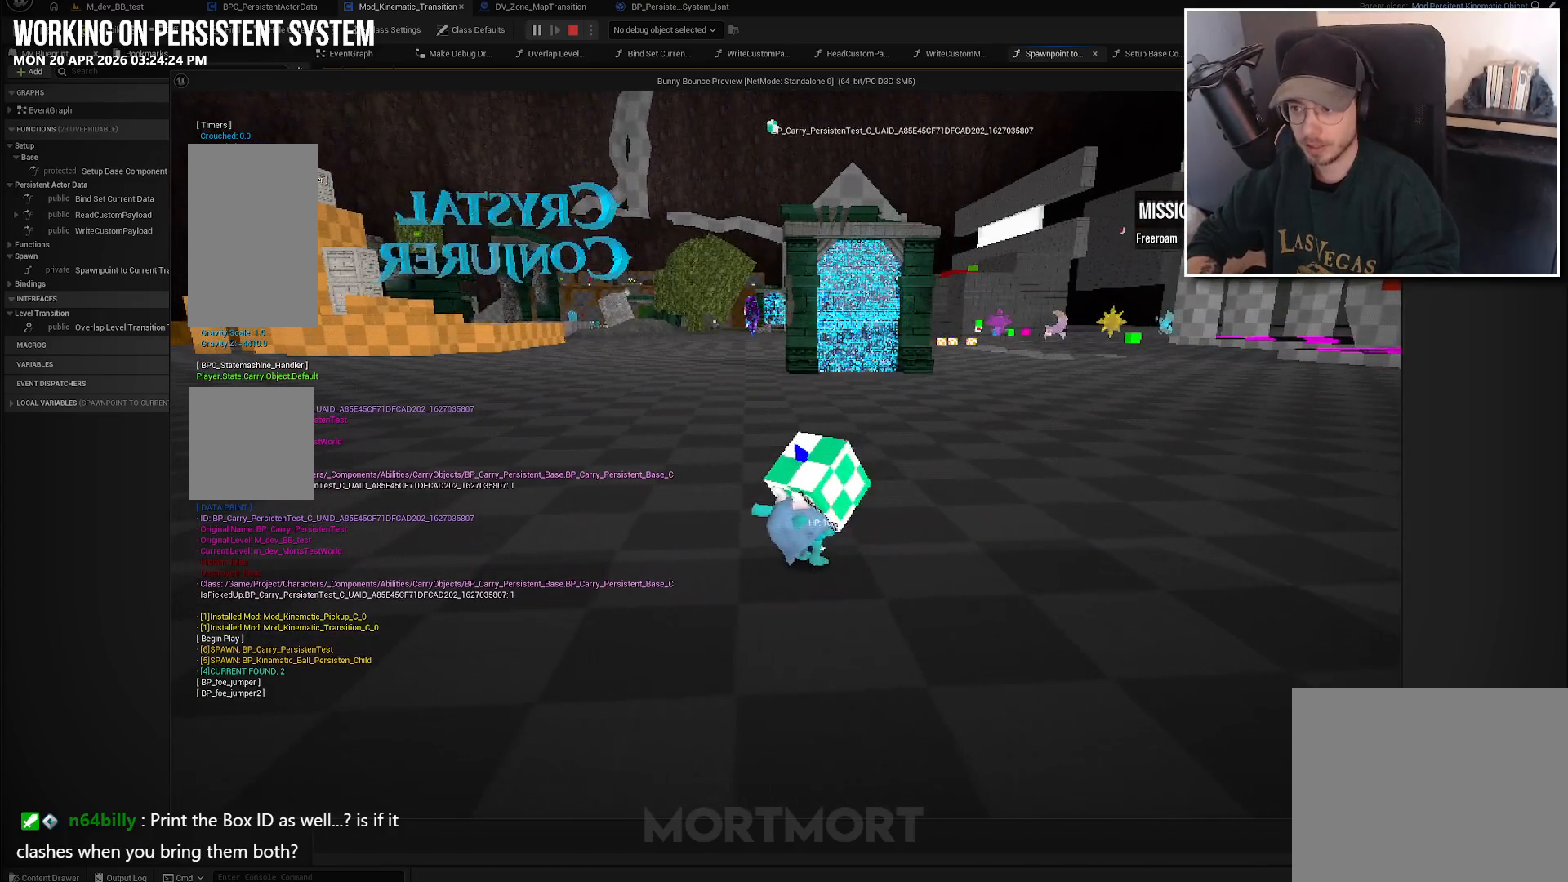
{"buttons": [], "left_stick": "center", "right_stick": "center", "events": [[350, "left_stick", "up"], [500, "left_stick", "center"]]}
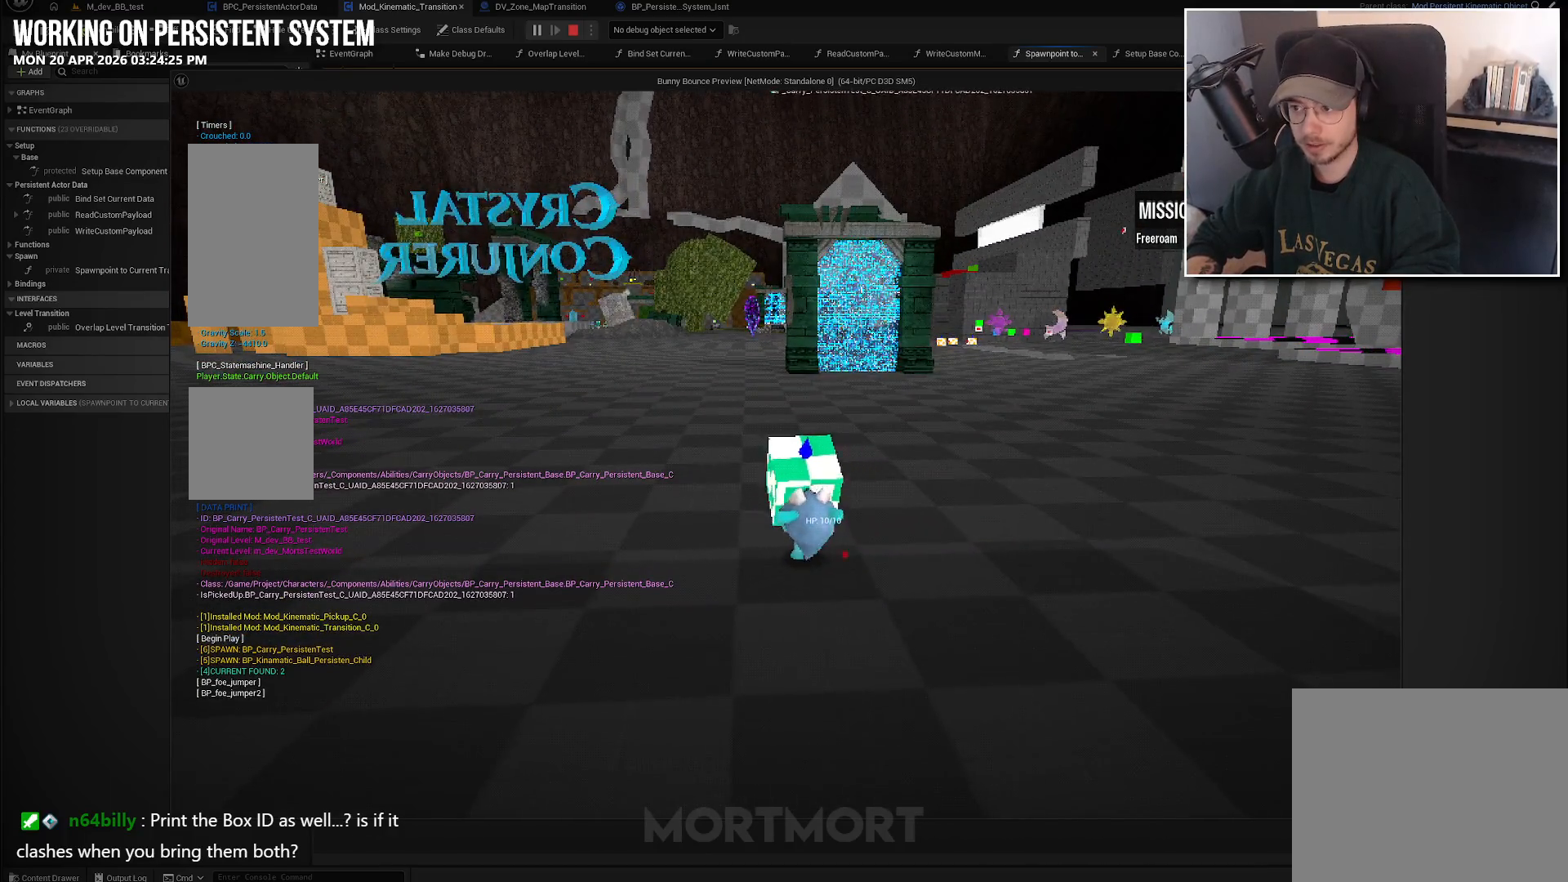
{"buttons": [], "left_stick": "center", "right_stick": "center", "events": [[250, "right_stick", "up"], [467, "right_stick", "center"]]}
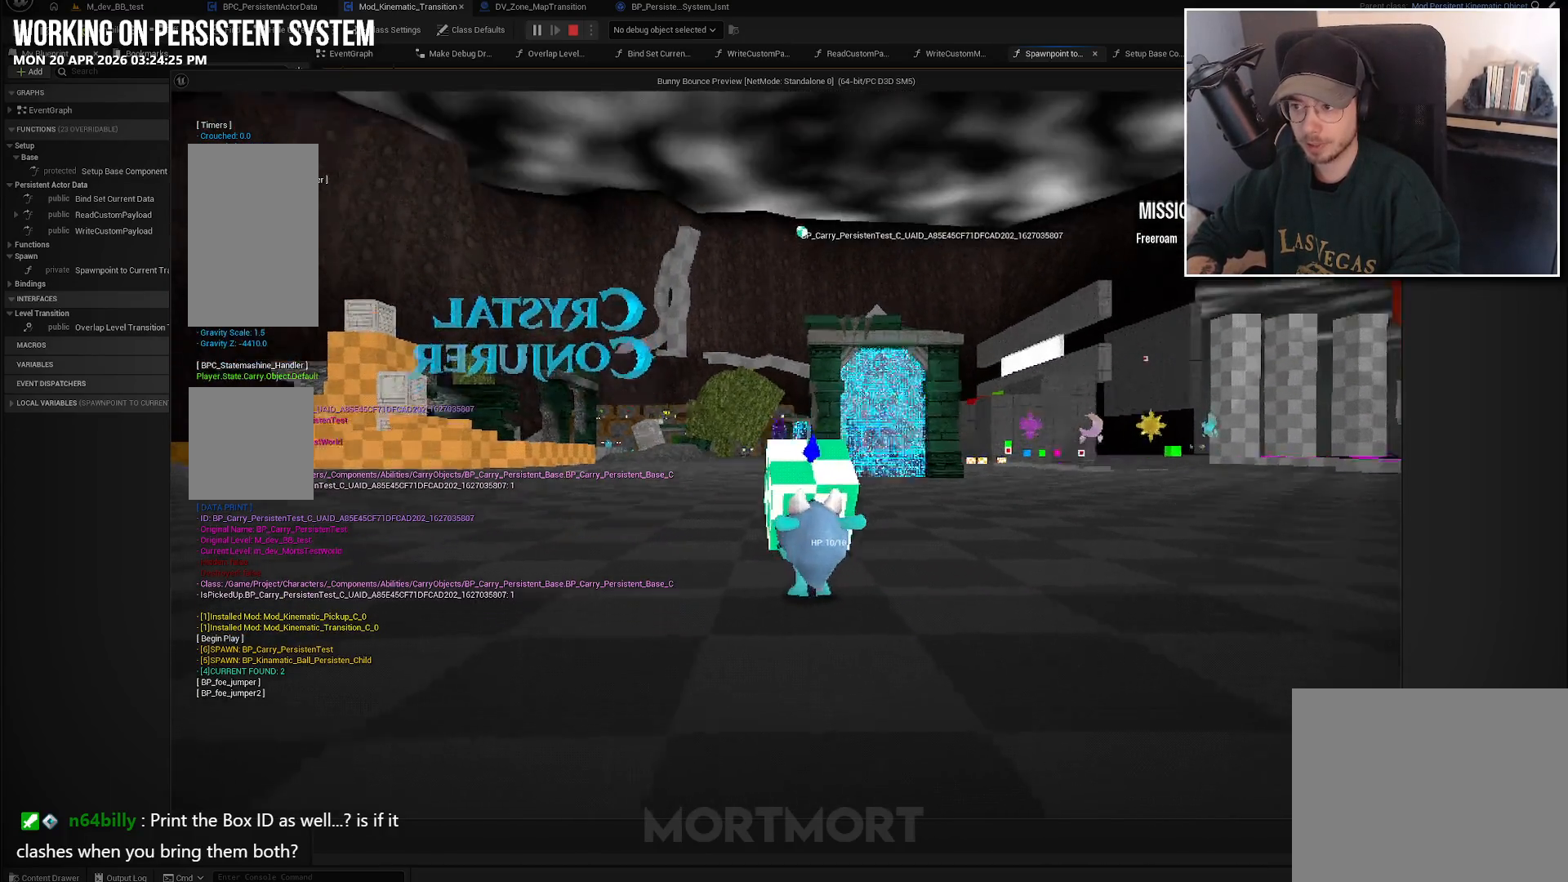
{"buttons": [], "left_stick": "center", "right_stick": "center", "events": []}
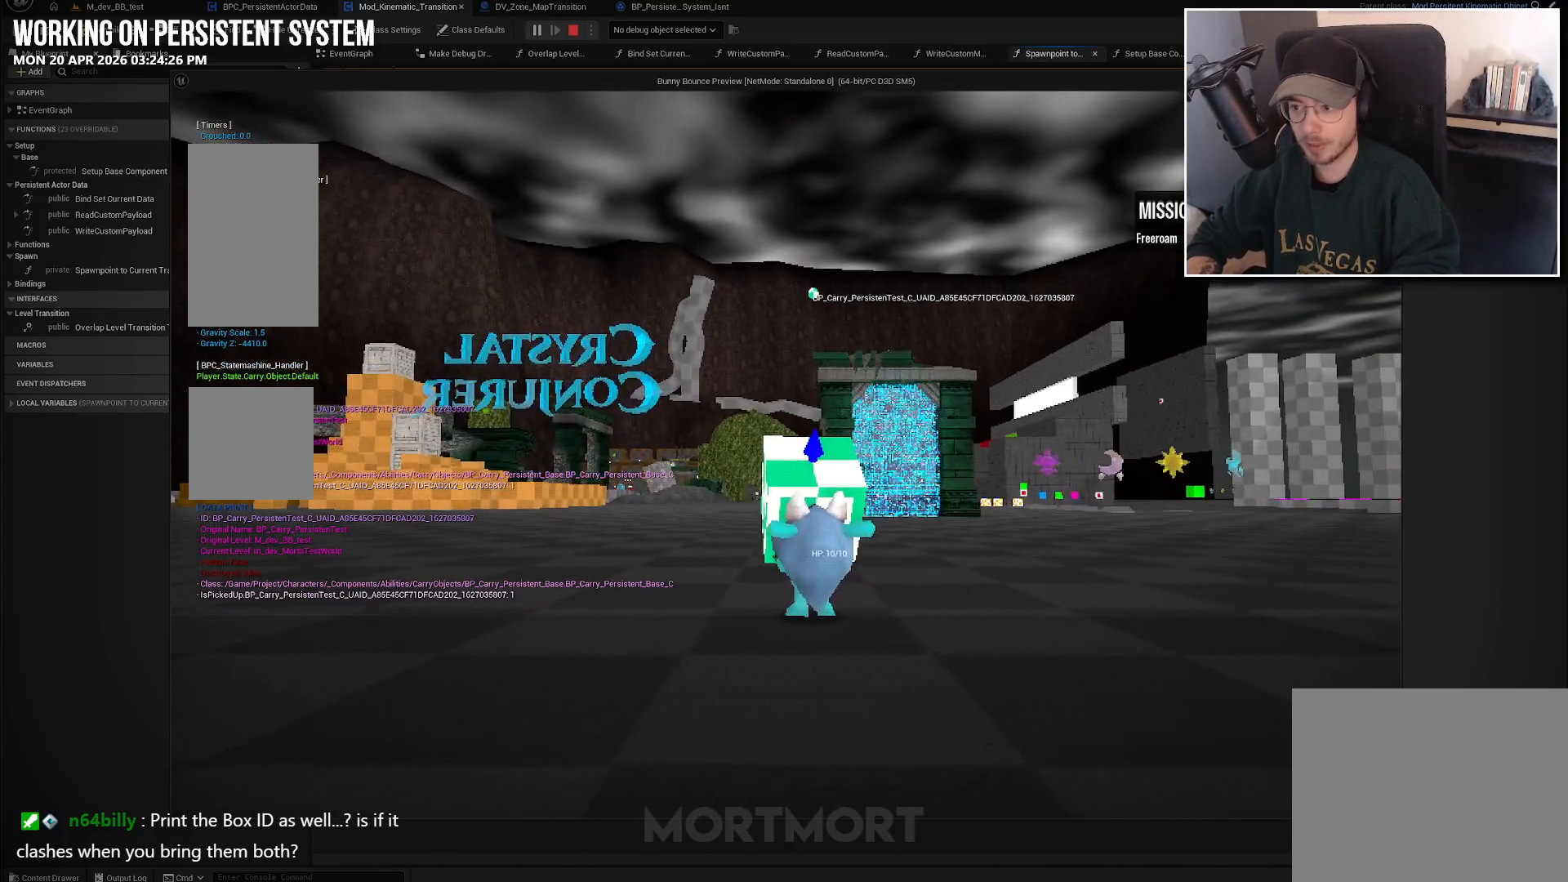
{"buttons": [], "left_stick": "center", "right_stick": "center", "events": []}
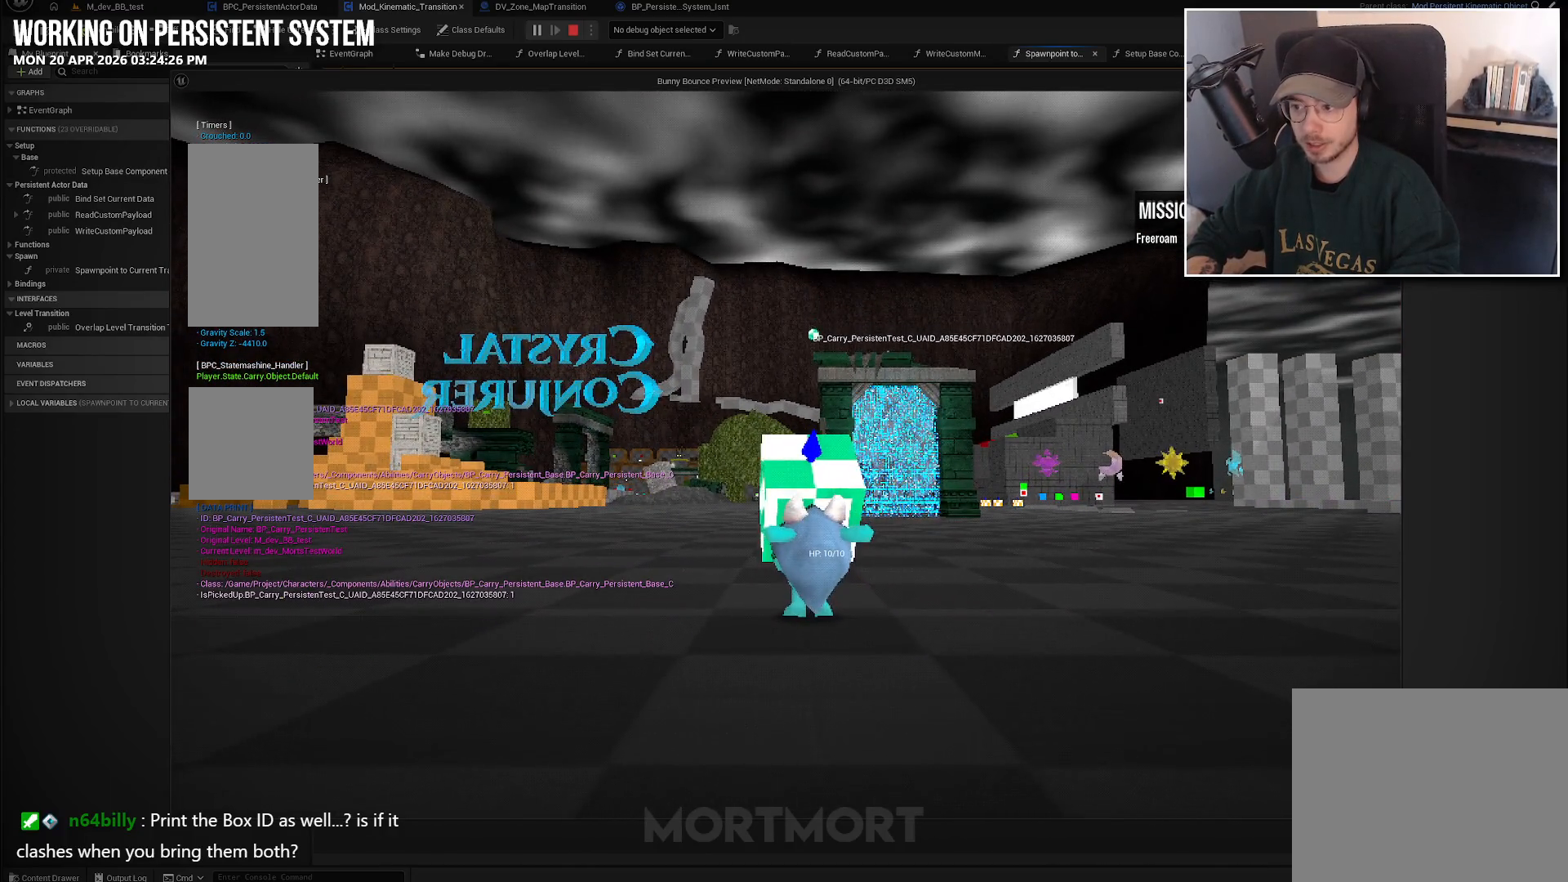
{"buttons": [], "left_stick": "center", "right_stick": "center", "events": []}
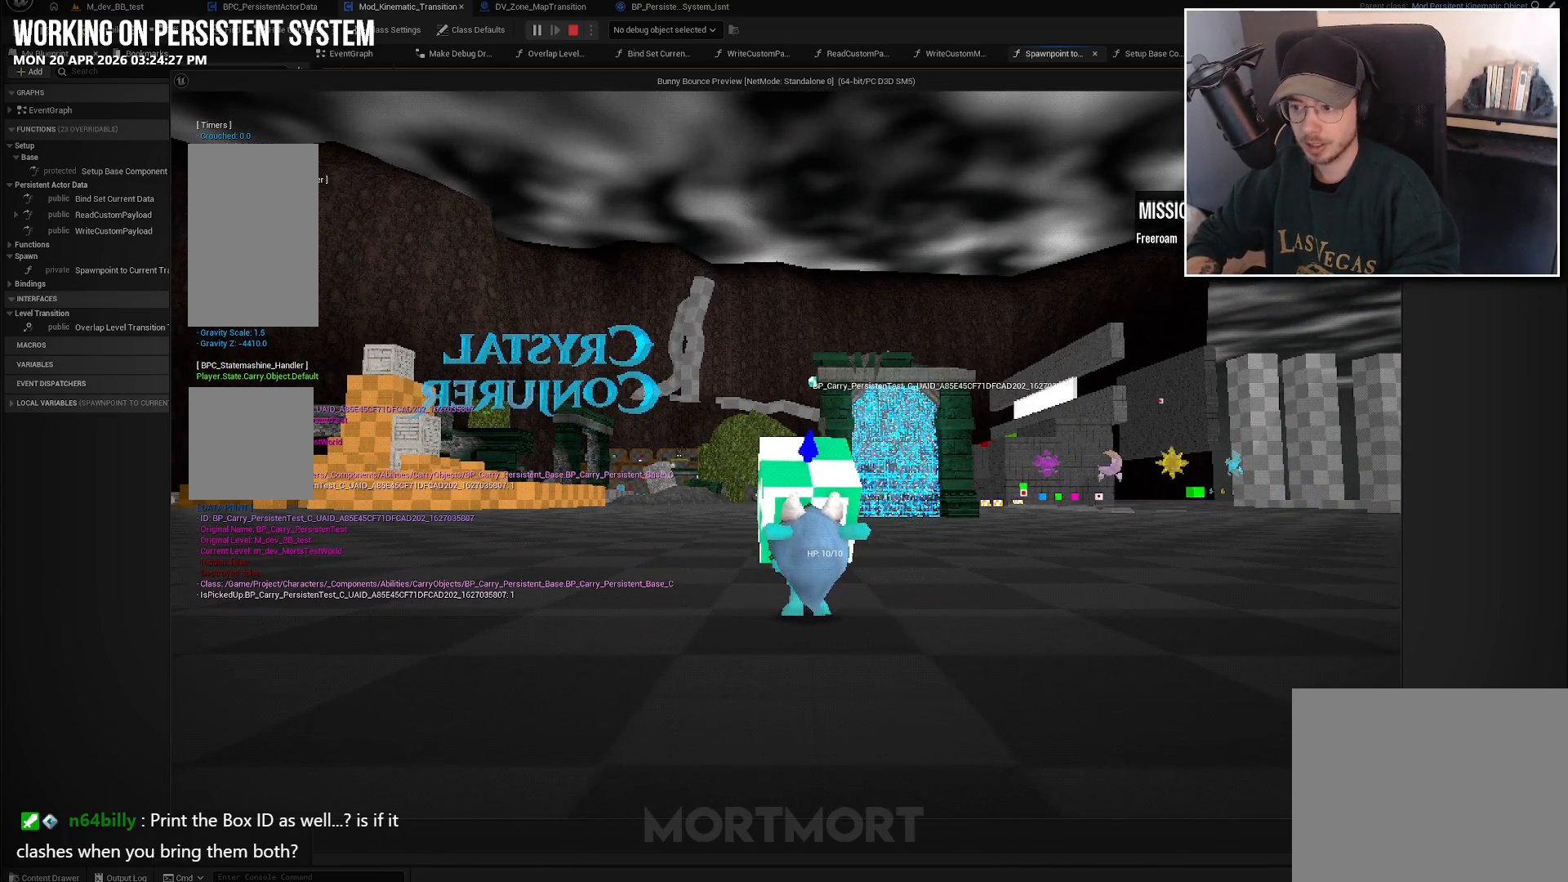
{"buttons": [], "left_stick": "center", "right_stick": "center", "events": []}
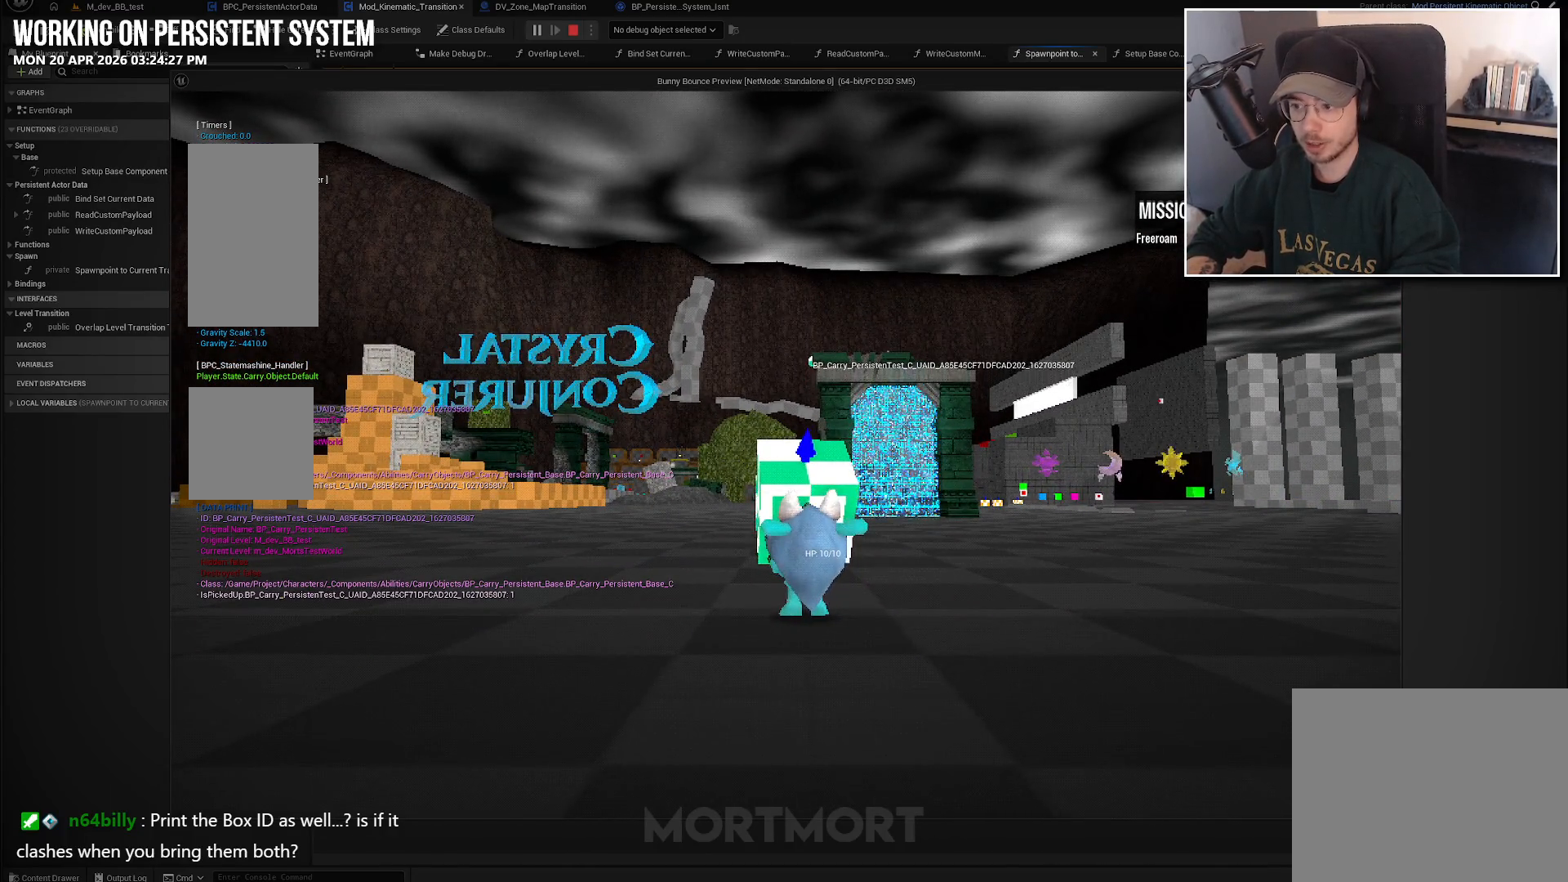
{"buttons": [], "left_stick": "center", "right_stick": "center", "events": [[233, "right_stick", "down-left"], [433, "right_stick", "center"]]}
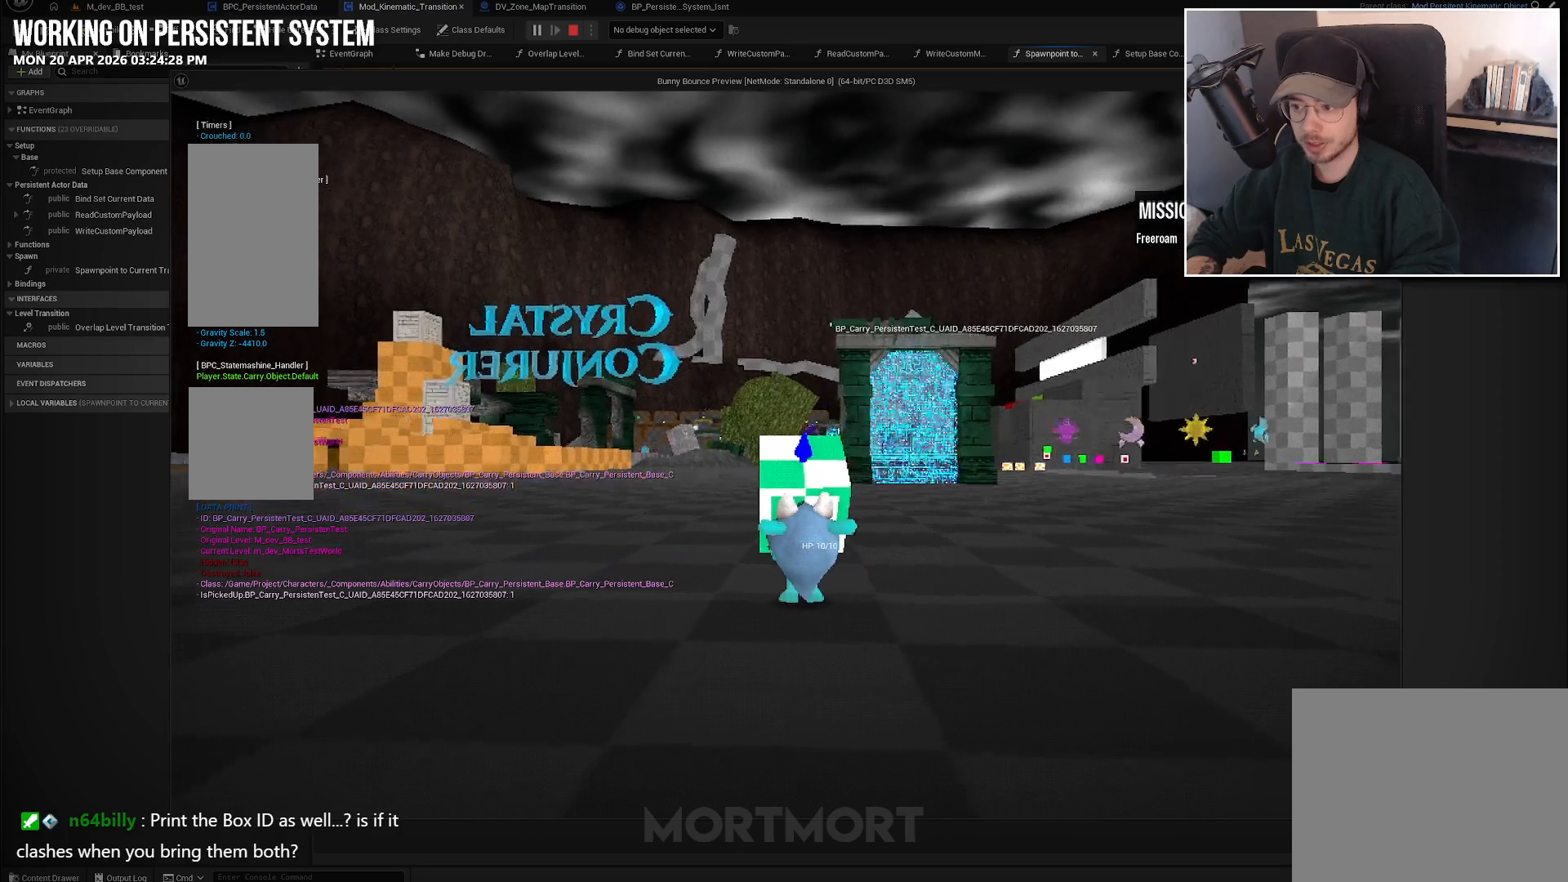
{"buttons": [], "left_stick": "center", "right_stick": "center", "events": []}
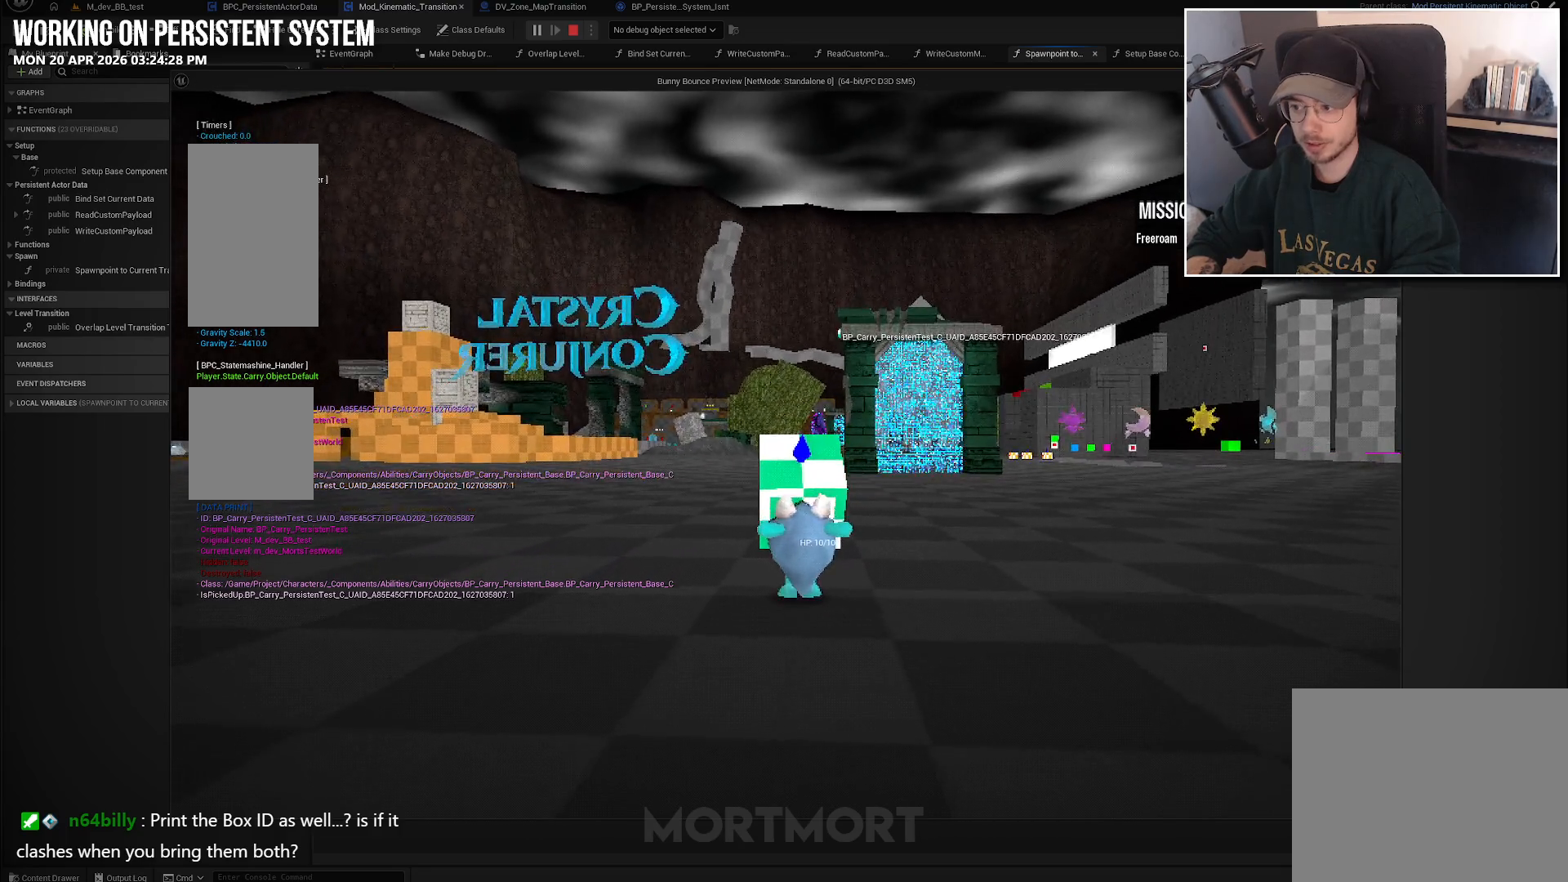
{"buttons": ["X"], "left_stick": "center", "right_stick": "center", "events": [[17, "left_stick", "left"], [150, "left_stick", "center"], [383, "X", "down"]]}
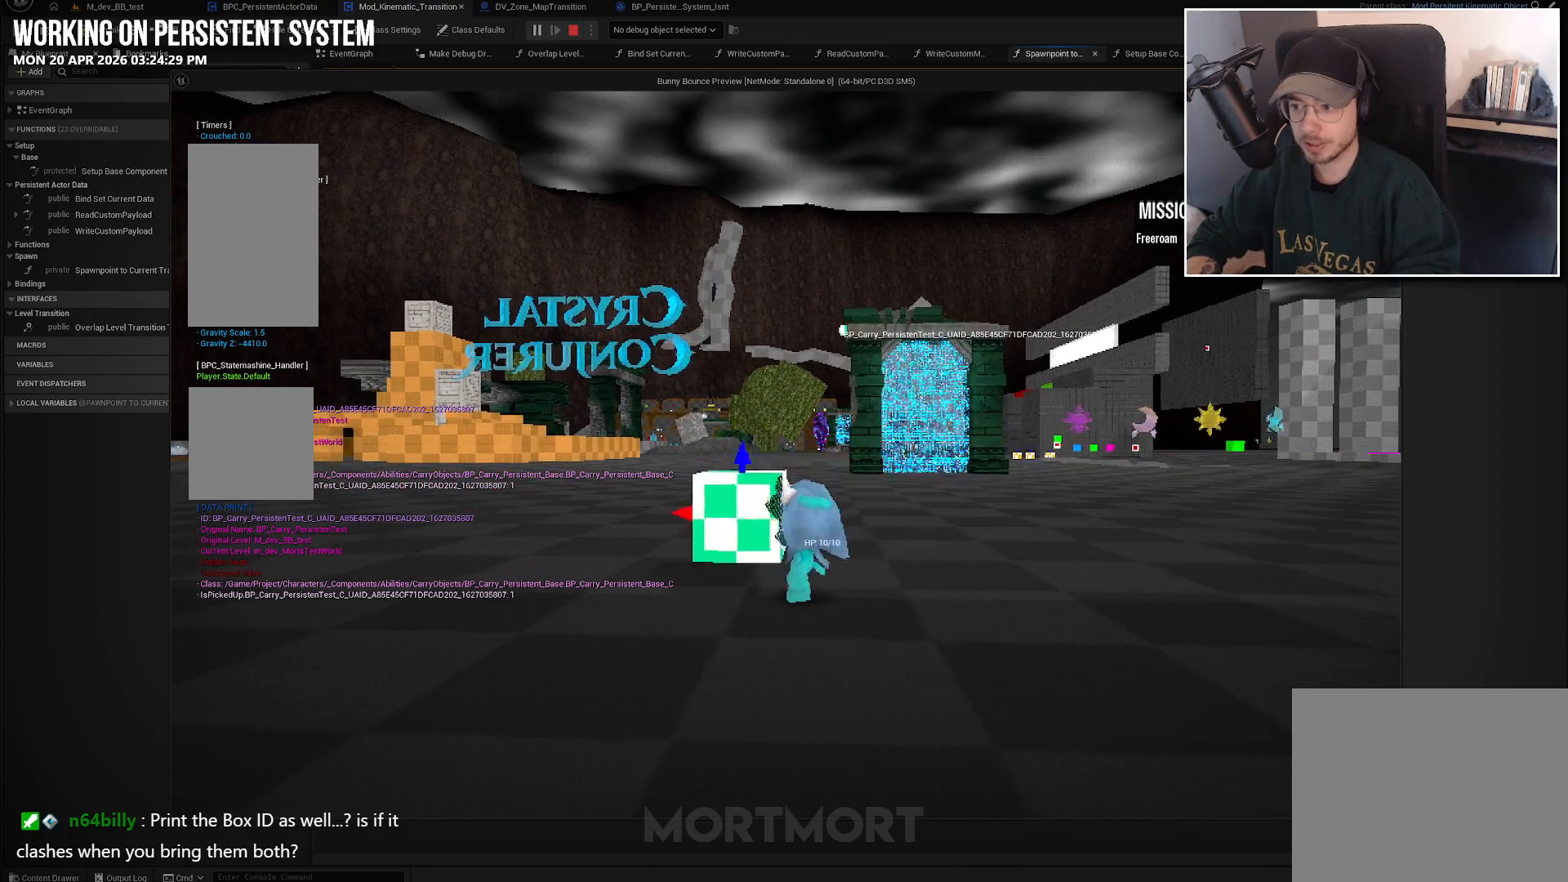
{"buttons": [], "left_stick": "center", "right_stick": "center", "events": [[17, "X", "up"]]}